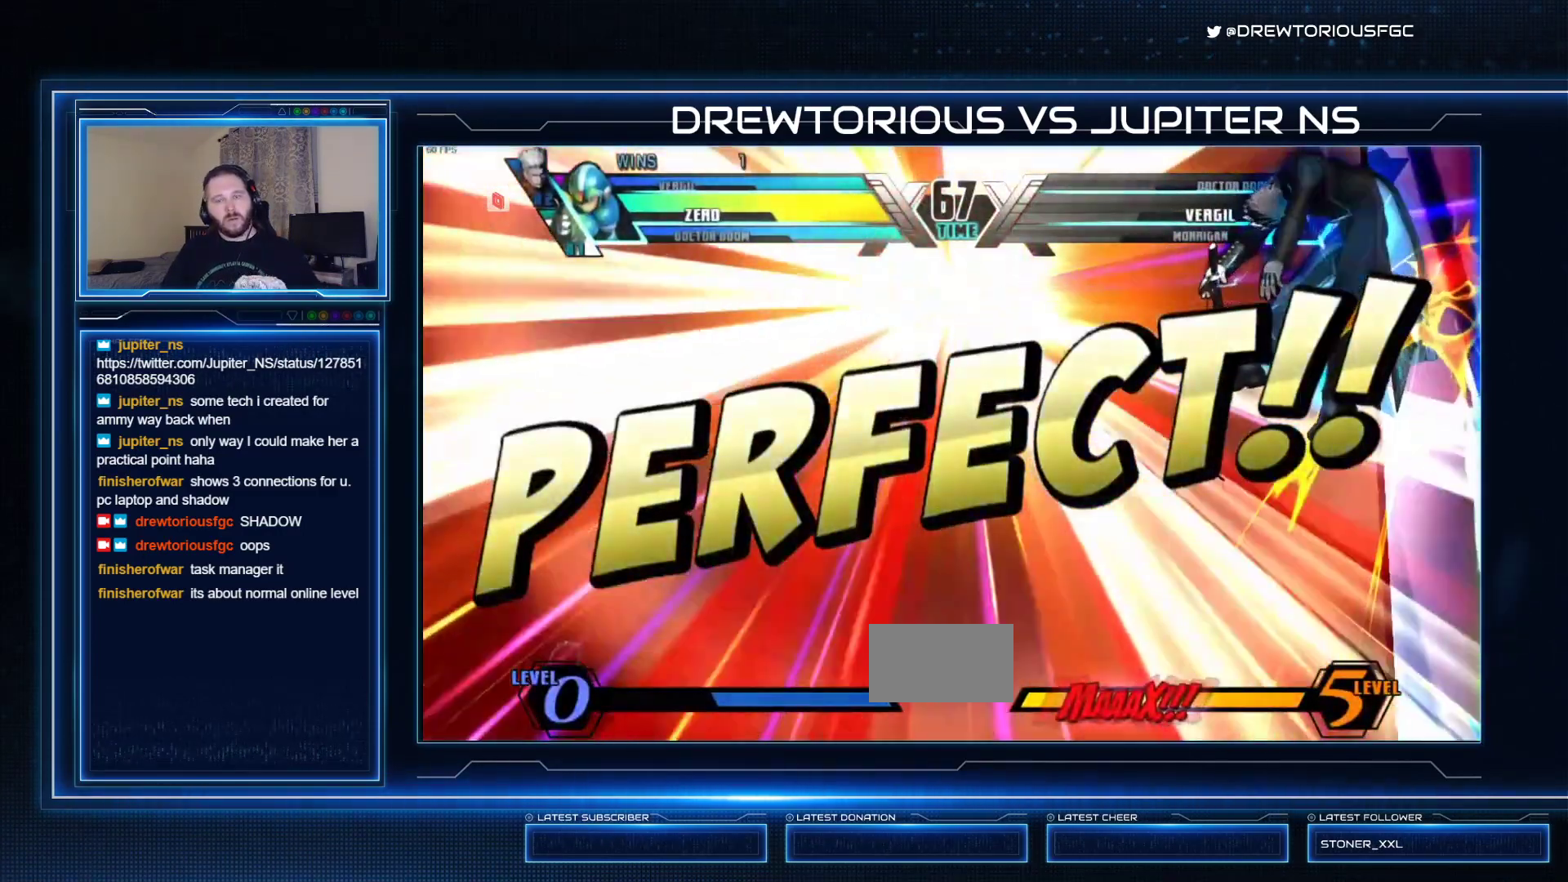
Gameplay with a controller (arcade stick); each line is a JSON object with the inputs held at the frame after it. "events" lists button and stick changes between this image and that frame as [ms after this image, input, new state], when the widget could be followed in between. Not read: L3 R3 other_buttons.
{"buttons": [], "left_stick": "center"}
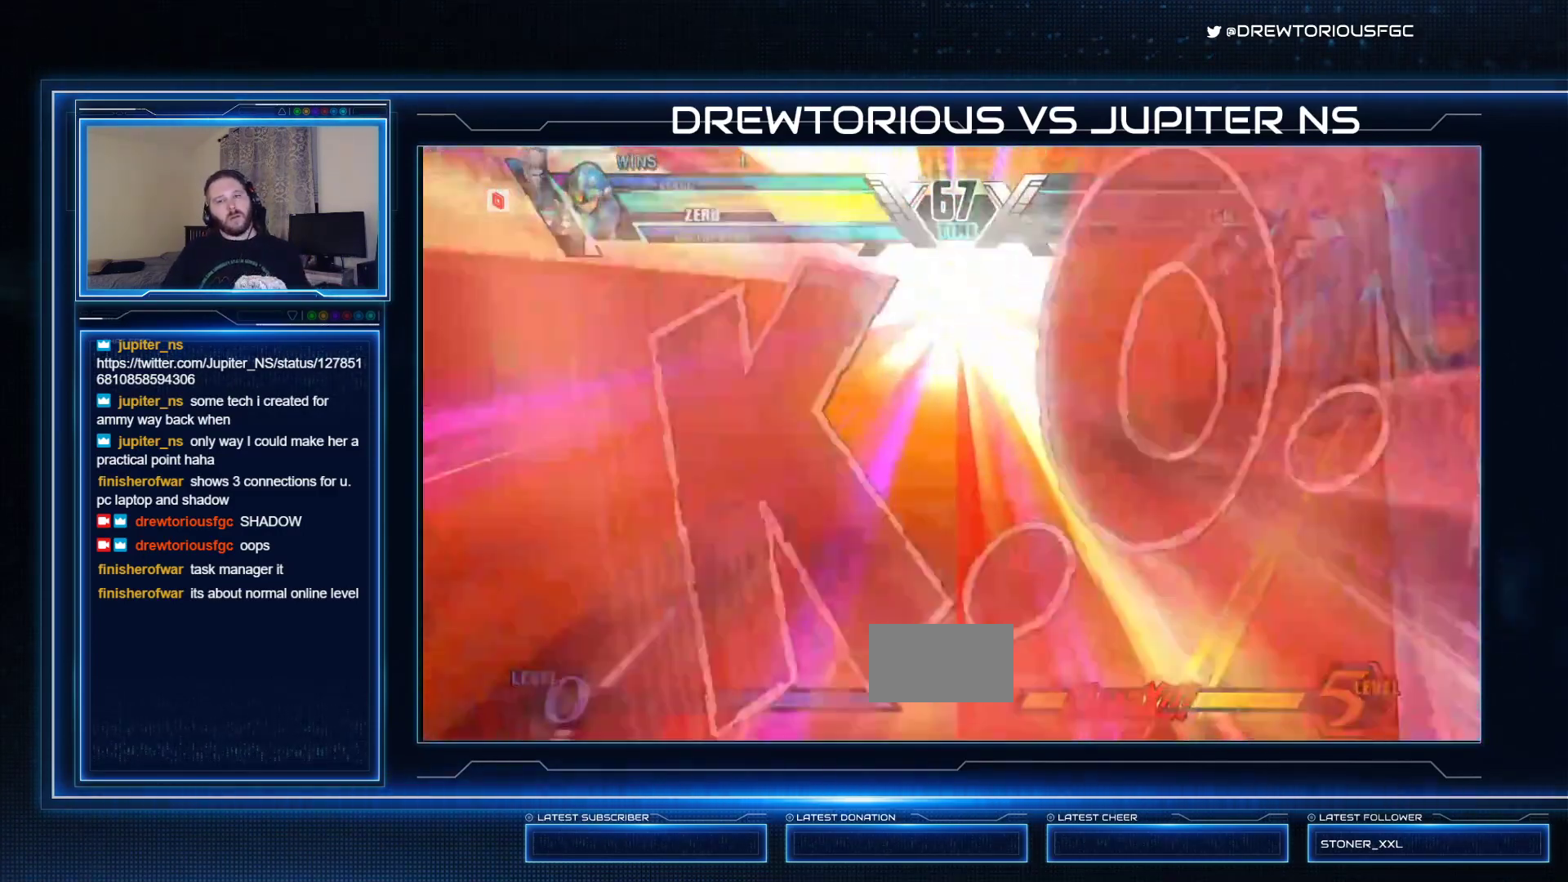
{"buttons": ["SQUARE", "TRIANGLE", "R1"], "left_stick": "center", "events": [[33, "R1", "down"], [67, "SQUARE", "down"], [67, "TRIANGLE", "down"], [133, "R1", "up"], [133, "TRIANGLE", "up"], [167, "SQUARE", "up"], [233, "R1", "down"], [267, "SQUARE", "down"], [267, "TRIANGLE", "down"], [333, "R1", "up"], [333, "SQUARE", "up"], [367, "TRIANGLE", "up"], [433, "R1", "down"], [467, "SQUARE", "down"], [467, "TRIANGLE", "down"]]}
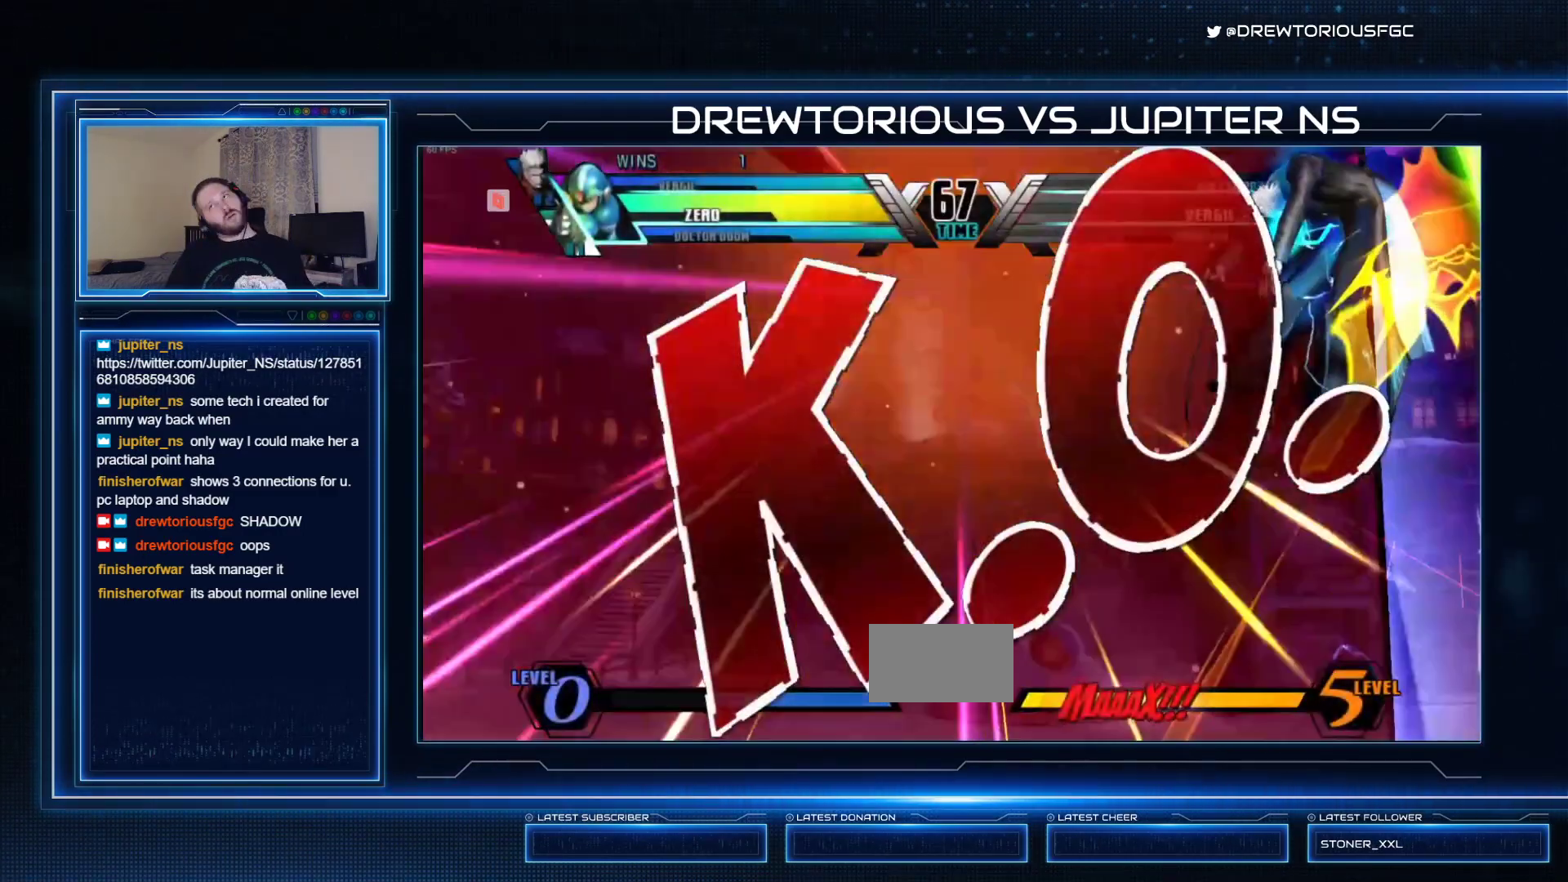
{"buttons": [], "left_stick": "center", "events": [[33, "R1", "up"], [67, "SQUARE", "up"], [67, "TRIANGLE", "up"], [133, "R1", "down"], [167, "TRIANGLE", "down"], [200, "SQUARE", "down"], [233, "R1", "up"], [267, "SQUARE", "up"], [267, "TRIANGLE", "up"], [333, "R1", "down"], [367, "TRIANGLE", "down"], [400, "SQUARE", "down"], [433, "R1", "up"], [467, "SQUARE", "up"], [467, "TRIANGLE", "up"]]}
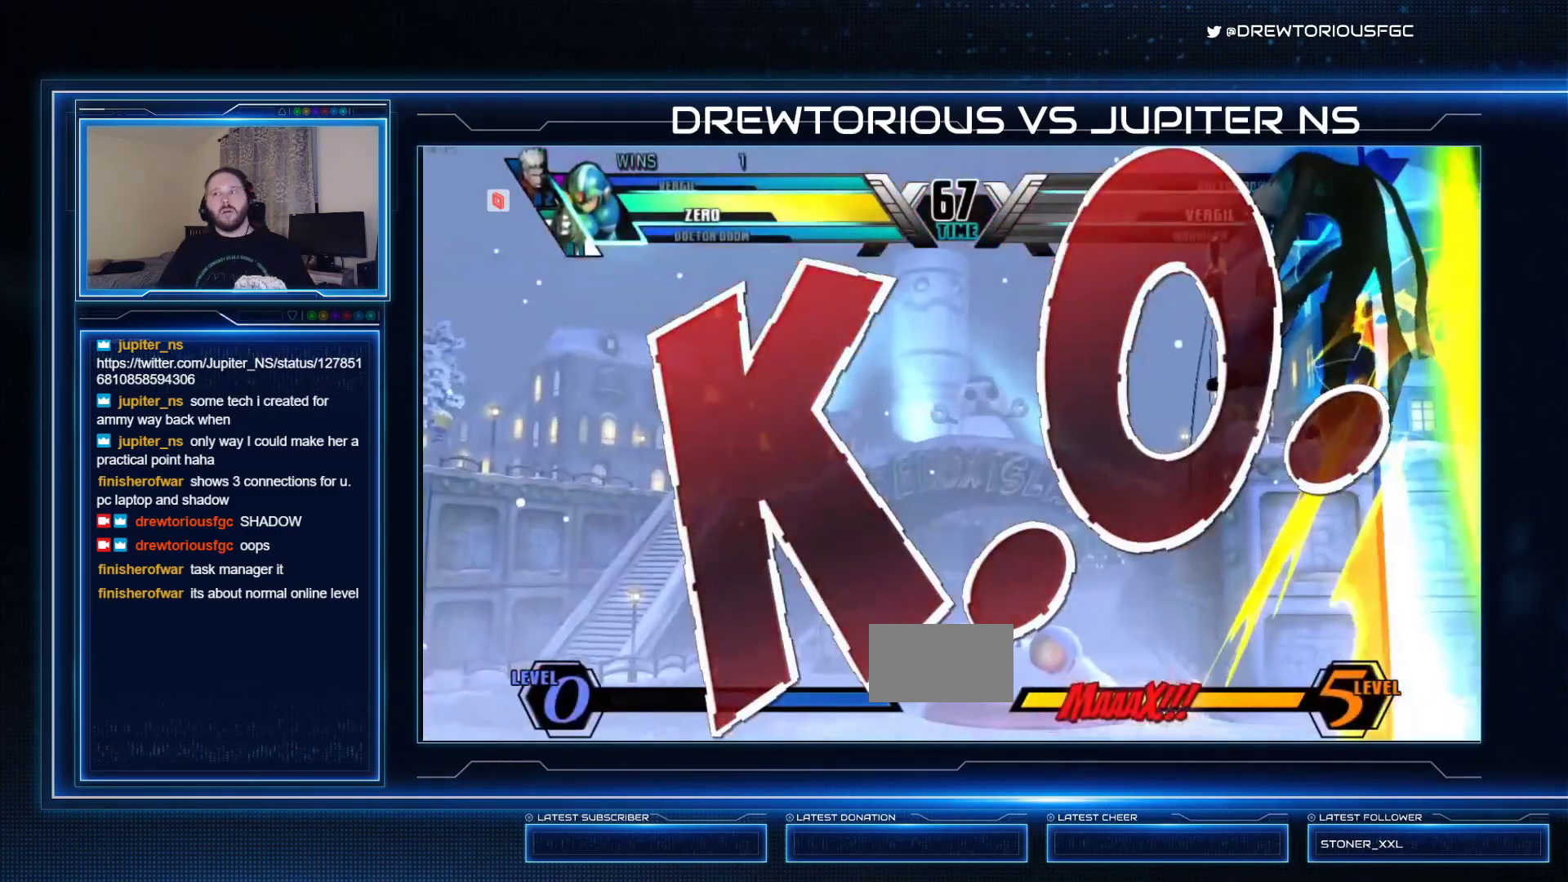
{"buttons": [], "left_stick": "center", "events": [[33, "R1", "down"], [67, "TRIANGLE", "down"], [100, "SQUARE", "down"], [167, "R1", "up"], [167, "SQUARE", "up"], [167, "TRIANGLE", "up"]]}
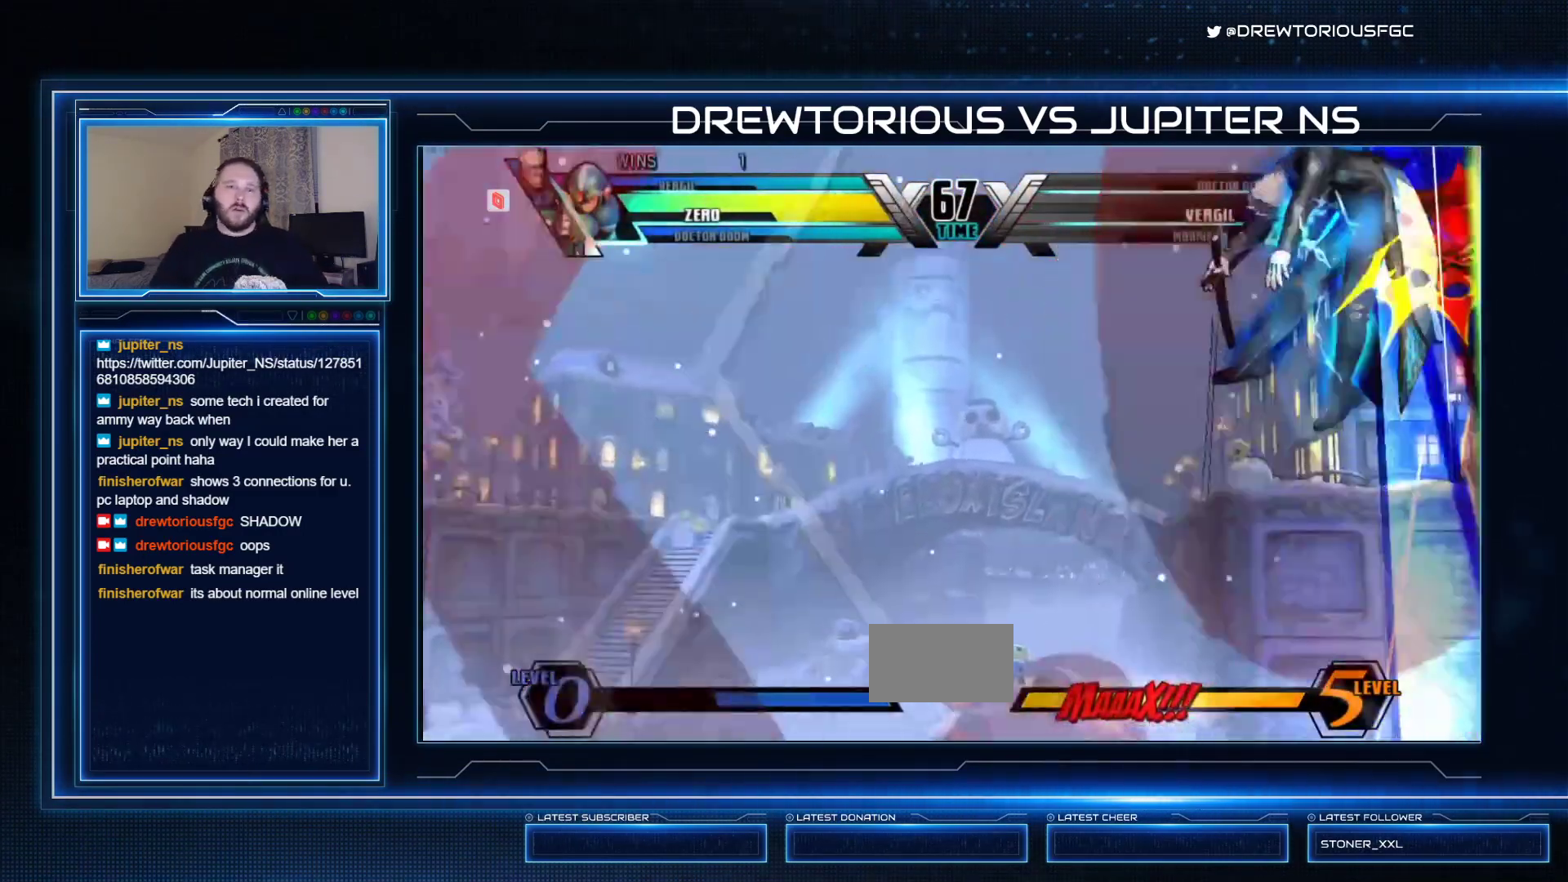
{"buttons": [], "left_stick": "center", "events": []}
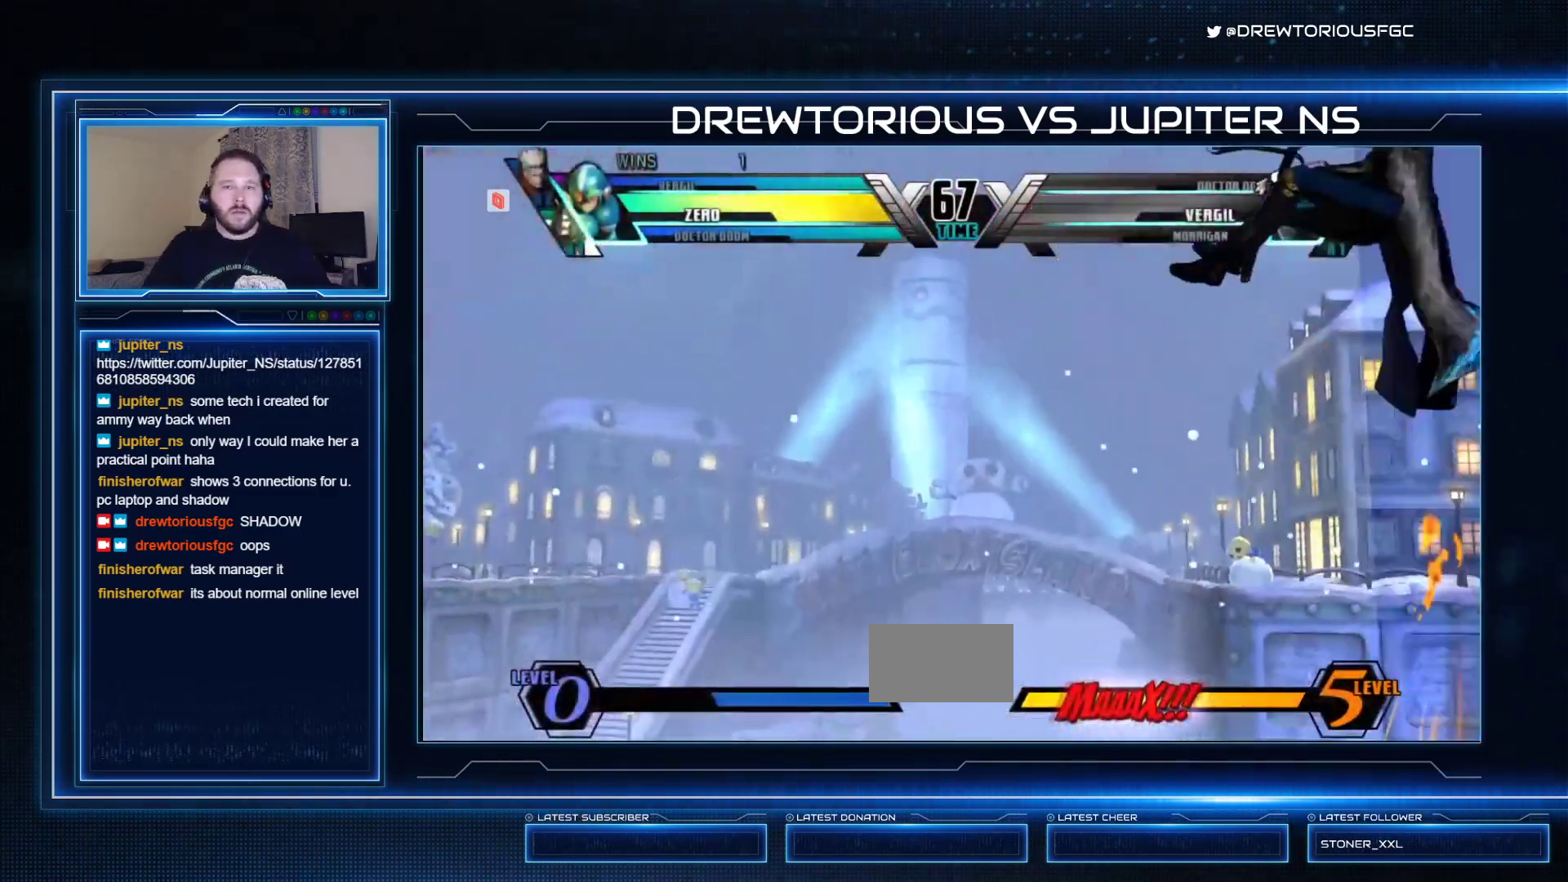
{"buttons": [], "left_stick": "left", "events": [[100, "left_stick", "left"], [433, "R1", "down"], [433, "TRIANGLE", "down"], [467, "R1", "up"], [467, "TRIANGLE", "up"]]}
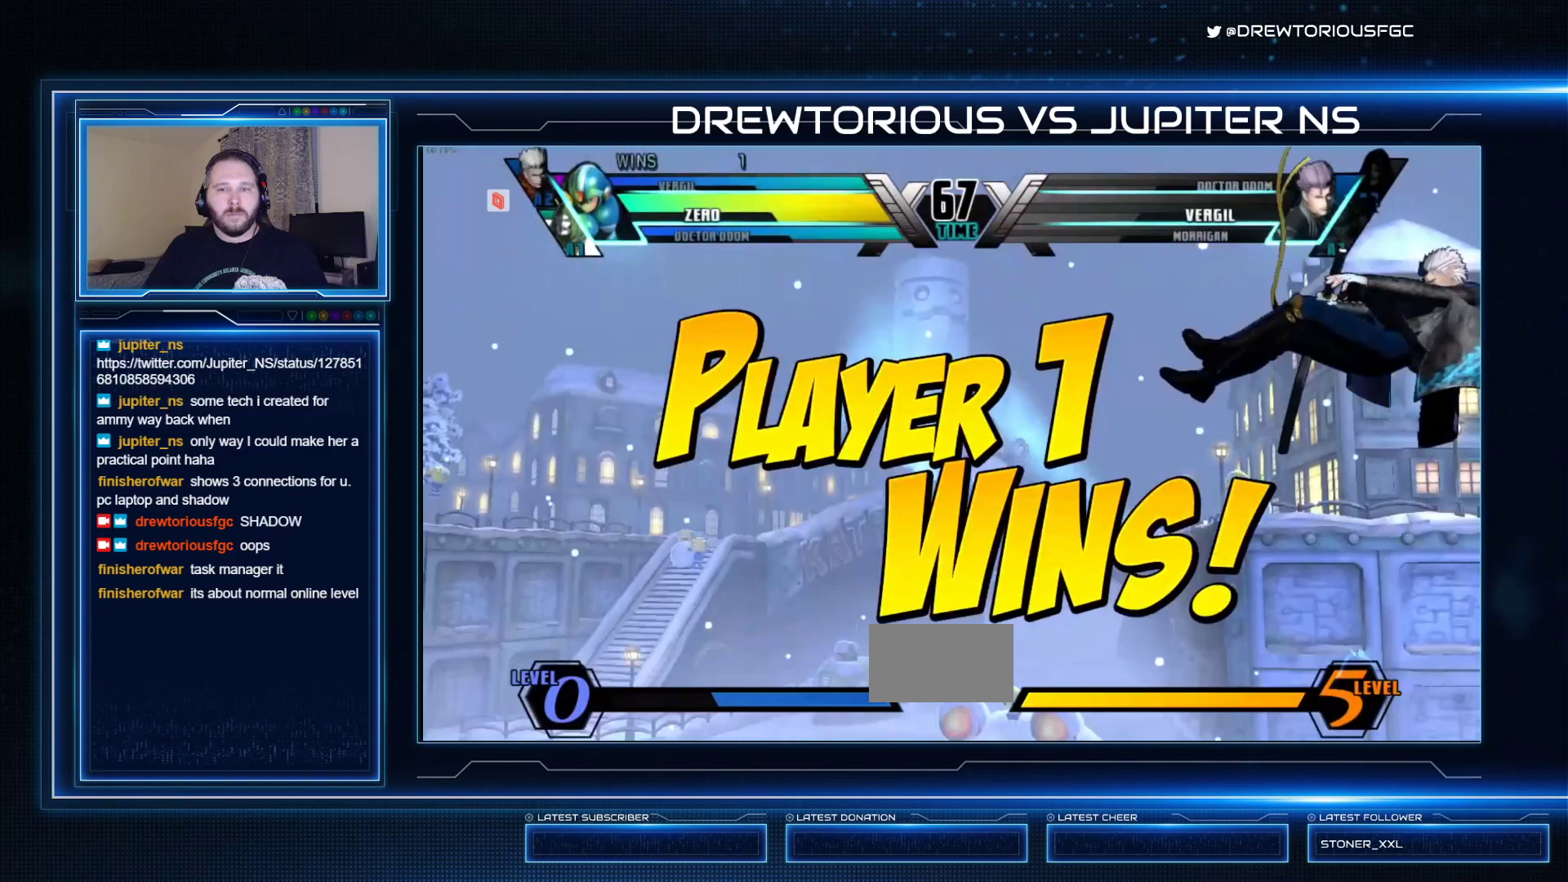
{"buttons": ["TRIANGLE", "R1"], "left_stick": "left", "events": [[100, "R1", "down"], [133, "SQUARE", "down"], [133, "TRIANGLE", "down"], [167, "R1", "up"], [167, "SQUARE", "up"], [167, "TRIANGLE", "up"], [300, "R1", "down"], [300, "TRIANGLE", "down"], [333, "R1", "up"], [333, "TRIANGLE", "up"], [467, "R1", "down"], [467, "TRIANGLE", "down"]]}
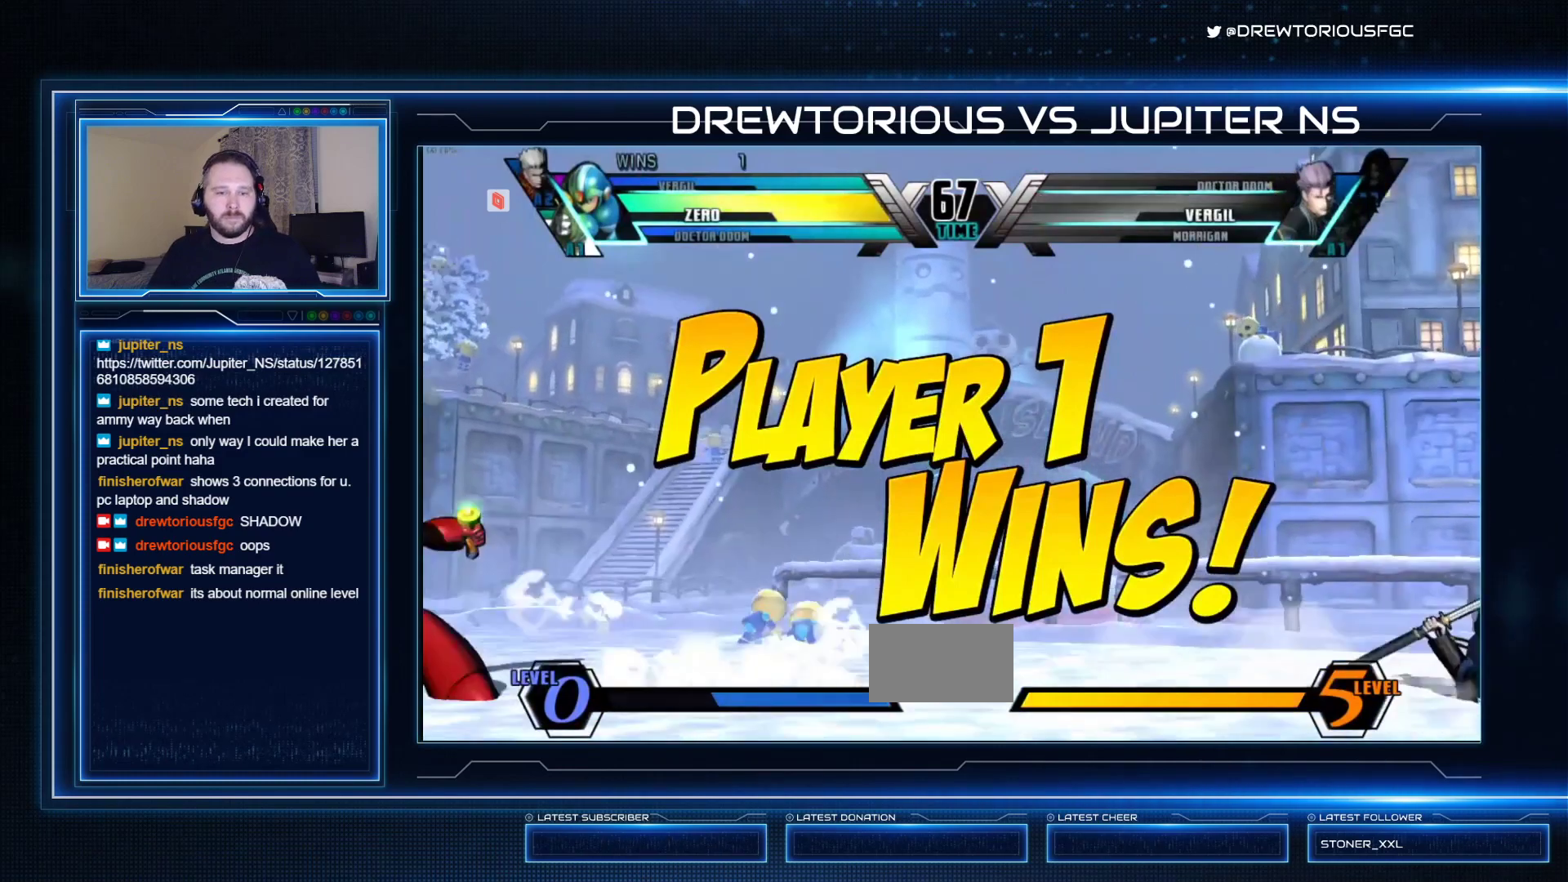
{"buttons": [], "left_stick": "up-right", "events": [[33, "R1", "up"], [33, "TRIANGLE", "up"], [133, "R1", "down"], [133, "SQUARE", "down"], [133, "TRIANGLE", "down"], [200, "R1", "up"], [200, "SQUARE", "up"], [200, "TRIANGLE", "up"], [367, "left_stick", "down"], [400, "TRIANGLE", "down"], [467, "TRIANGLE", "up"], [467, "left_stick", "up-right"]]}
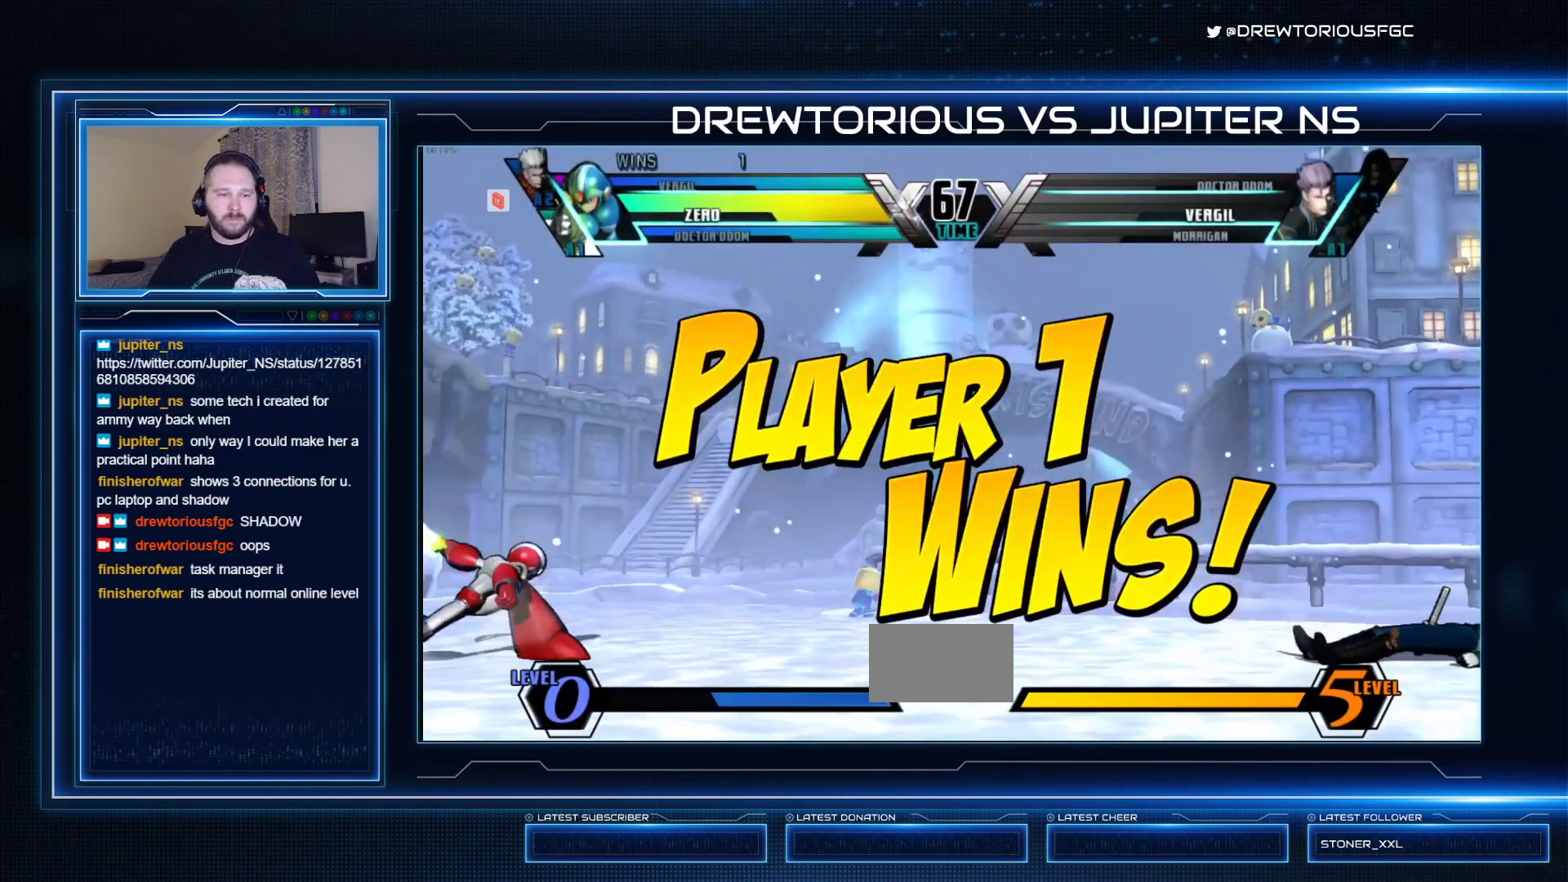
{"buttons": [], "left_stick": "center", "events": [[67, "left_stick", "down"], [233, "left_stick", "center"]]}